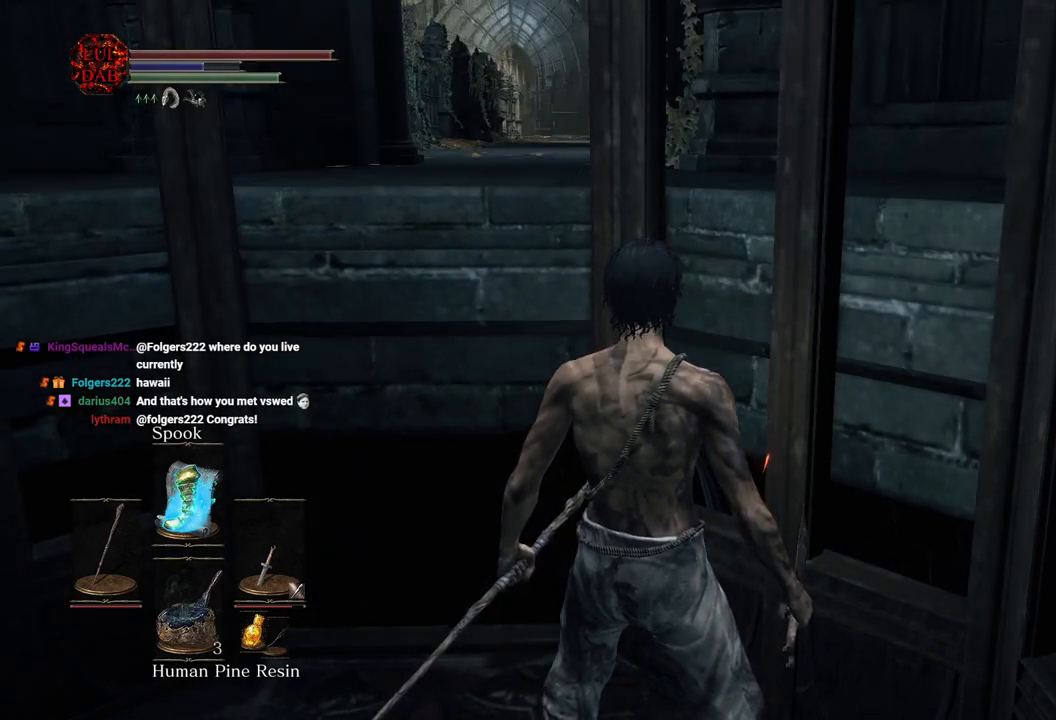
Gameplay with a controller (PlayStation layout); each line is a JSON object with the inputs held at the frame after it. "events" lists button and stick changes between this image and that frame as [ms after this image, input, new state], when the widget could be followed in between.
{"buttons": [], "left_stick": "up-left", "right_stick": "left", "events": [[400, "right_stick", "left"], [500, "left_stick", "up-left"]]}
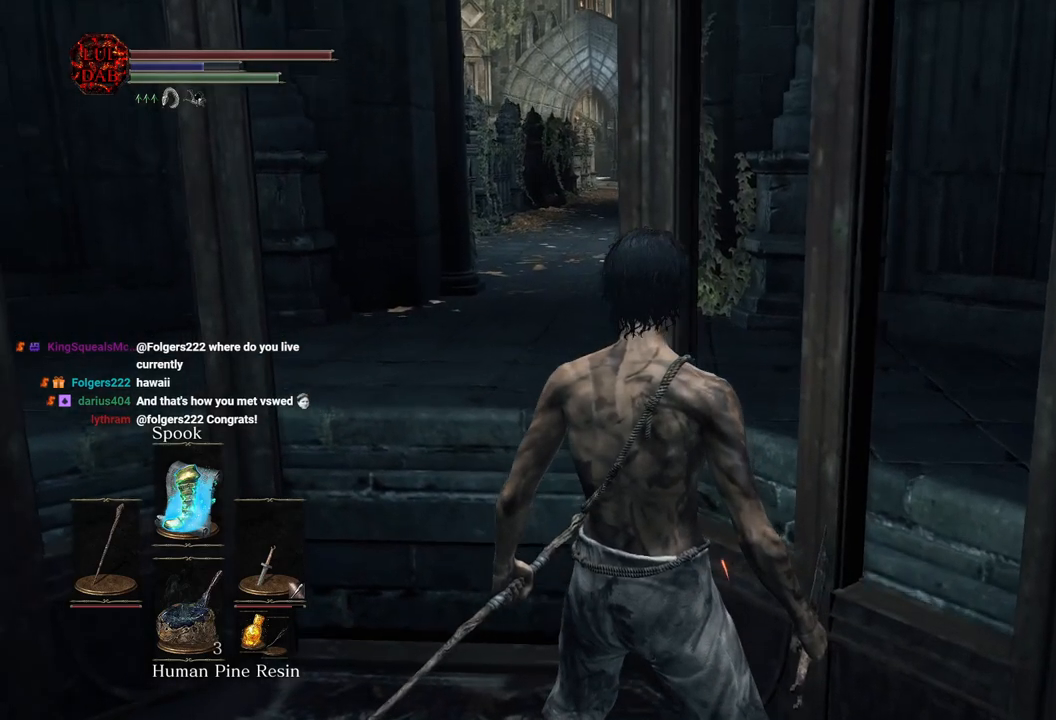
{"buttons": ["CIRCLE"], "left_stick": "up", "right_stick": "center", "events": [[17, "right_stick", "center"], [167, "CIRCLE", "down"], [233, "left_stick", "up"]]}
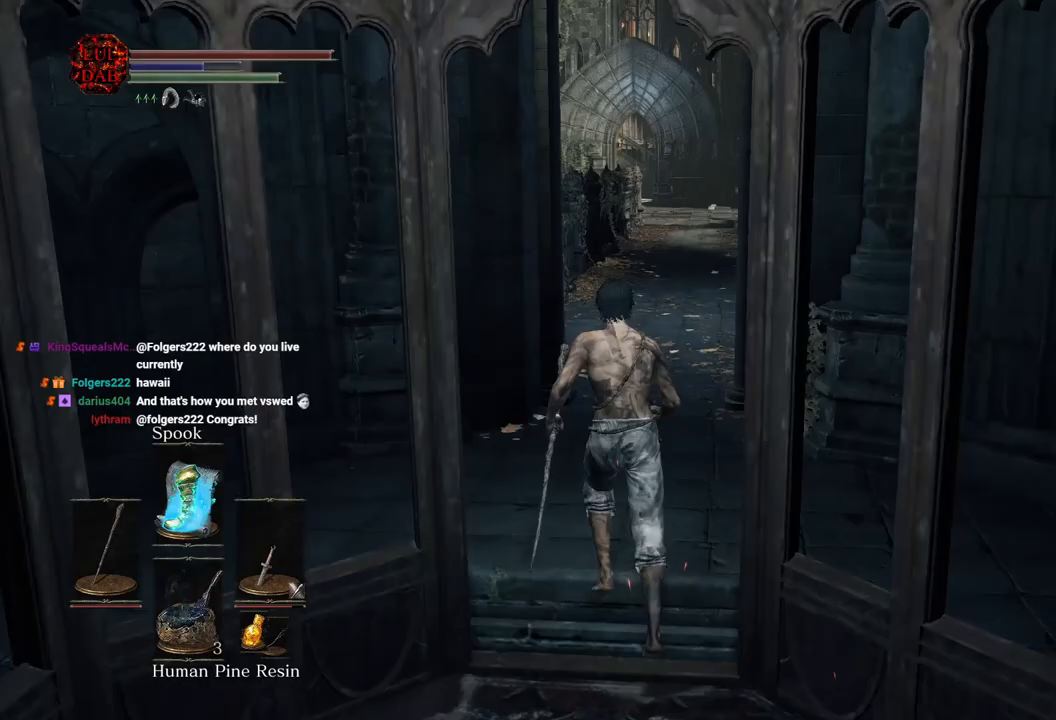
{"buttons": ["CIRCLE"], "left_stick": "up", "right_stick": "center", "events": []}
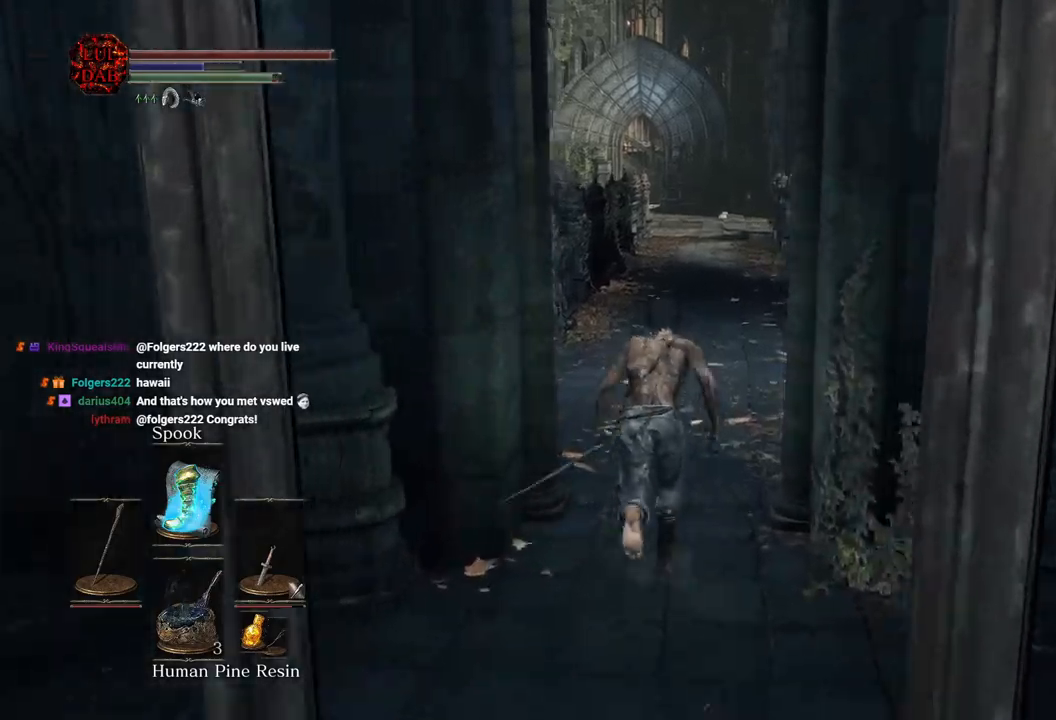
{"buttons": ["CIRCLE"], "left_stick": "up", "right_stick": "center", "events": []}
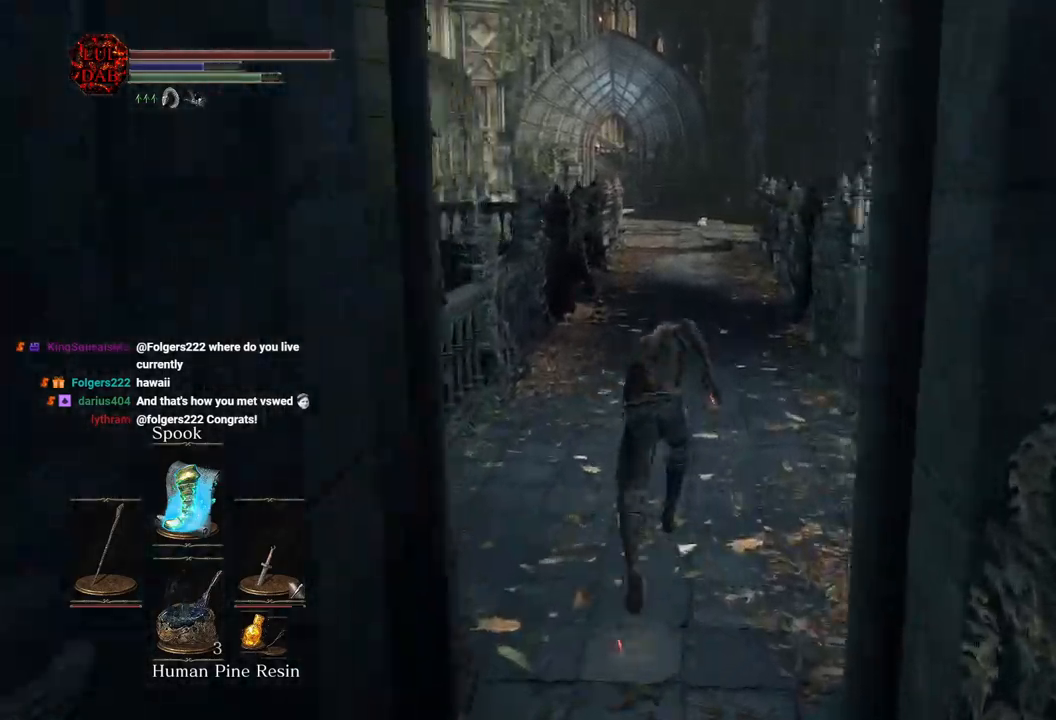
{"buttons": ["CIRCLE"], "left_stick": "up", "right_stick": "center", "events": []}
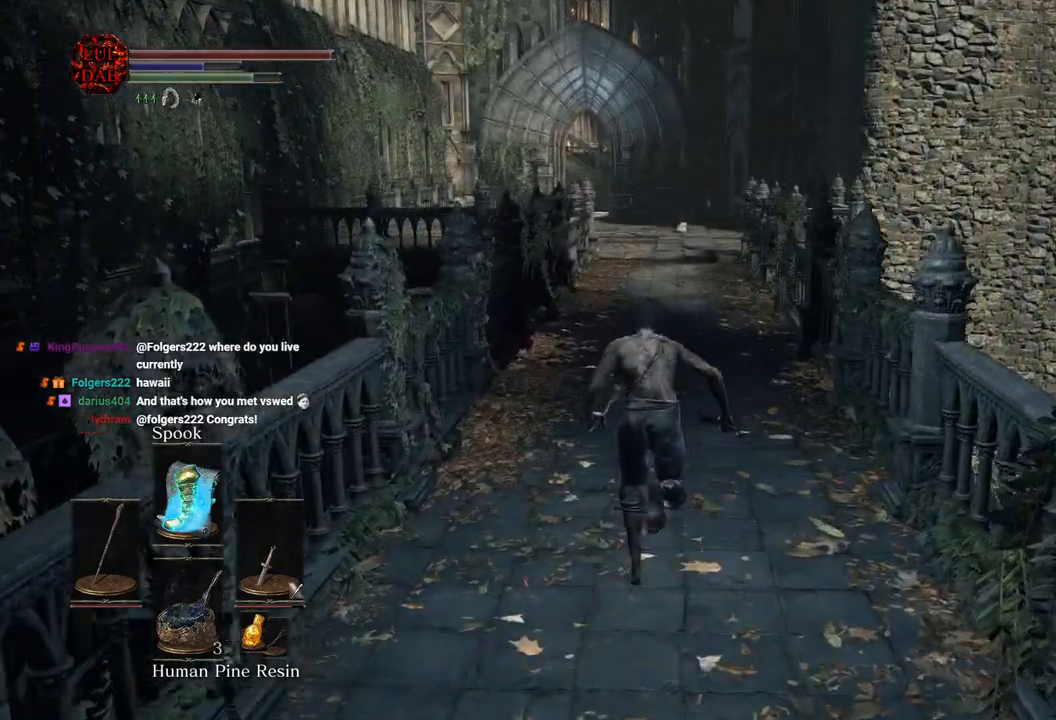
{"buttons": ["CIRCLE"], "left_stick": "up", "right_stick": "center", "events": []}
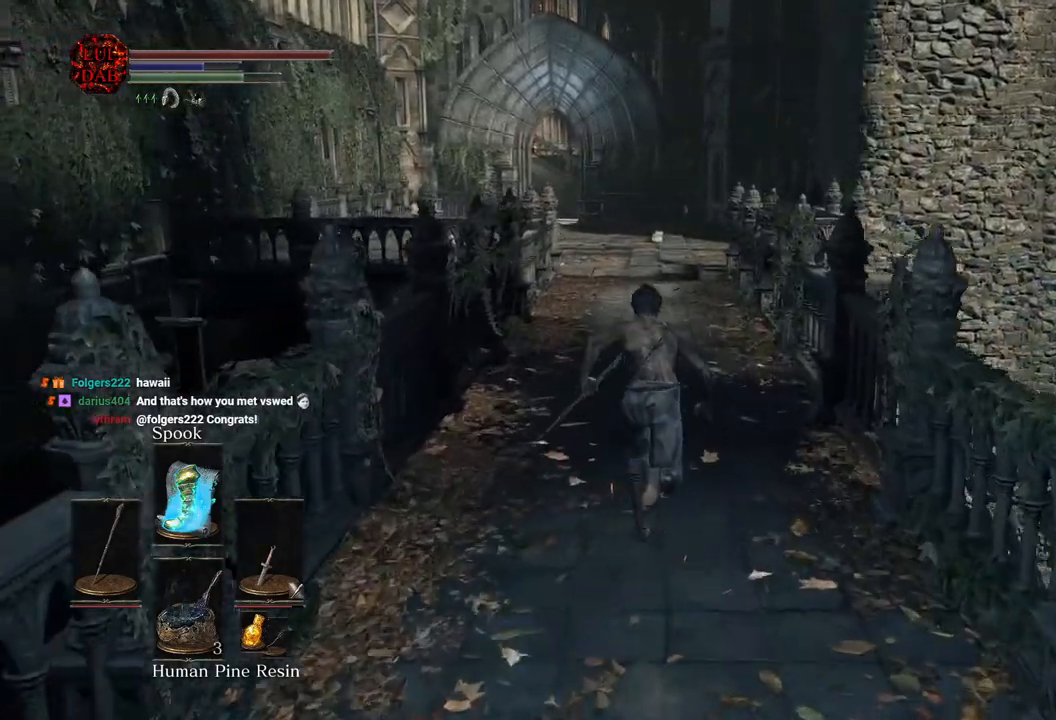
{"buttons": ["CIRCLE"], "left_stick": "up", "right_stick": "center", "events": []}
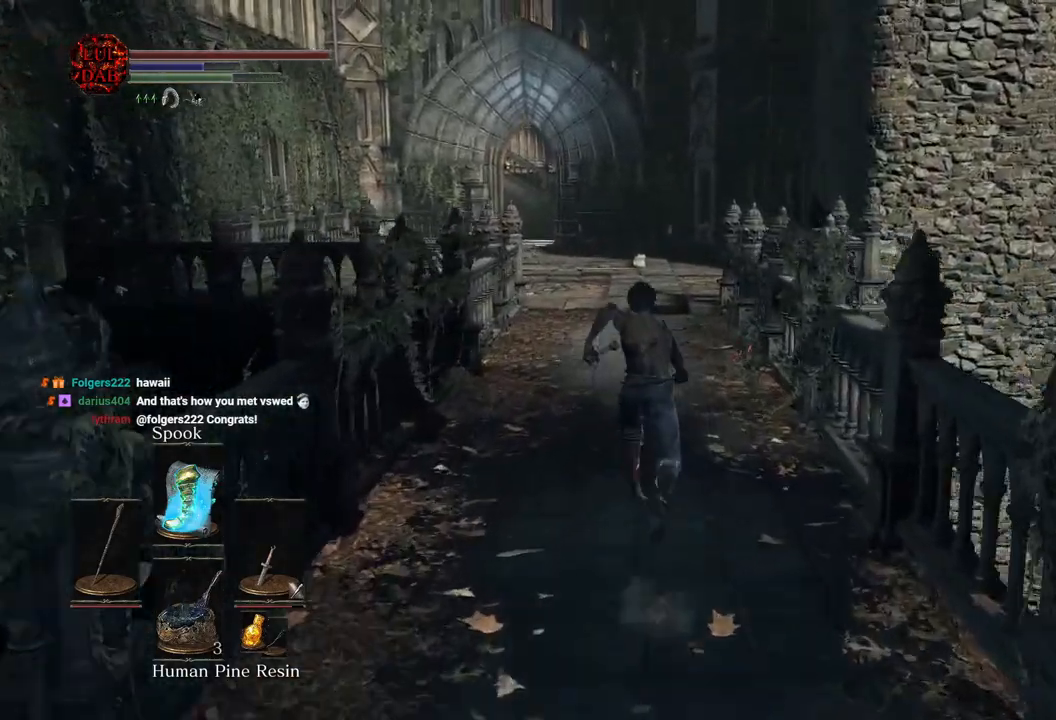
{"buttons": ["CIRCLE"], "left_stick": "up", "right_stick": "center", "events": []}
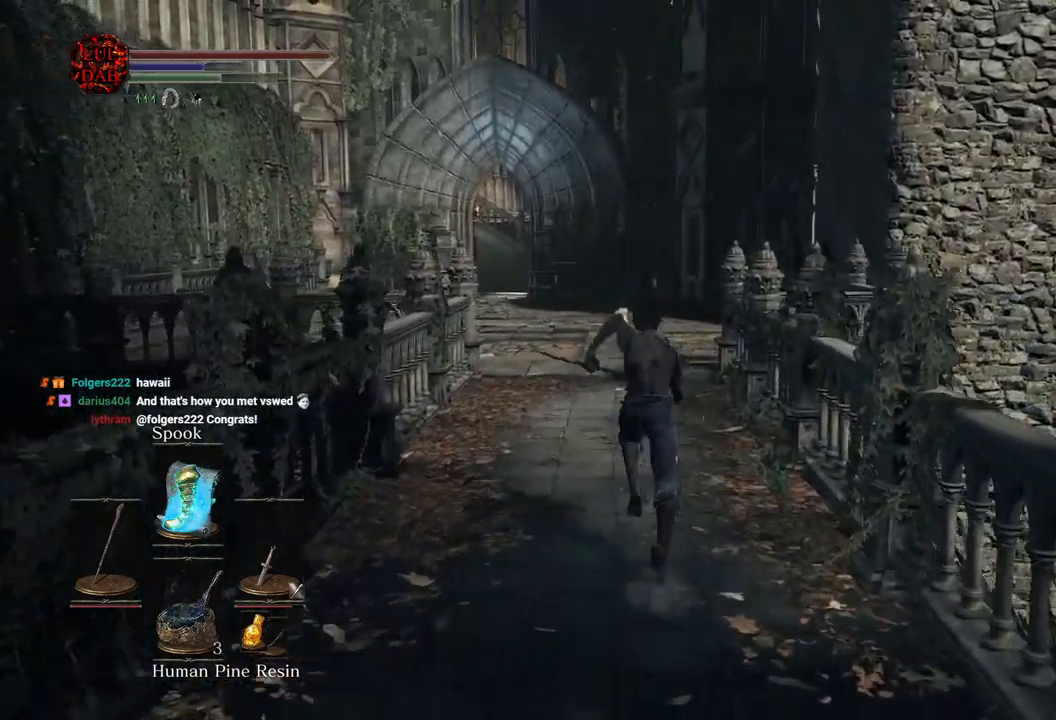
{"buttons": ["CIRCLE"], "left_stick": "up", "right_stick": "center"}
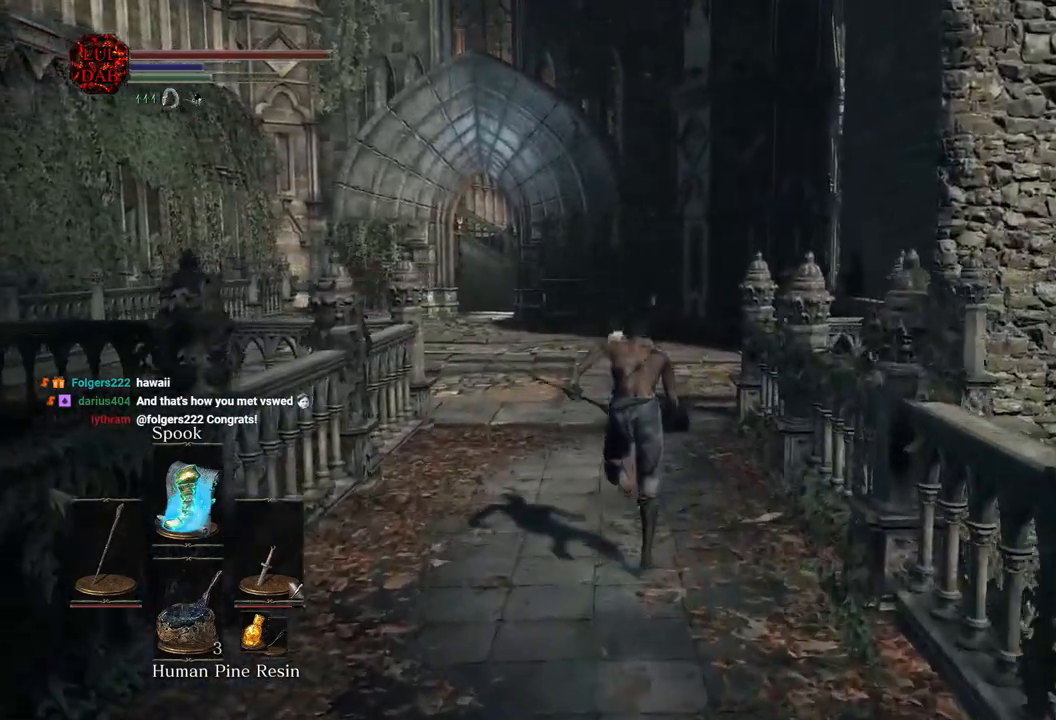
{"buttons": ["CIRCLE"], "left_stick": "up", "right_stick": "center", "events": []}
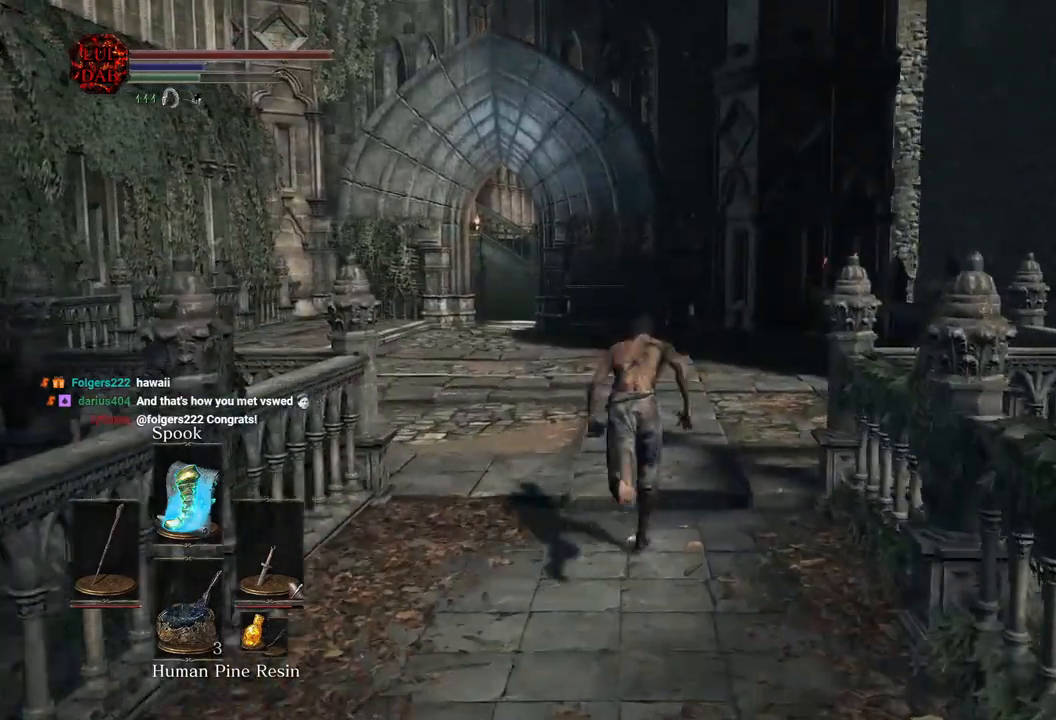
{"buttons": [], "left_stick": "up", "right_stick": "center", "events": [[367, "CIRCLE", "up"]]}
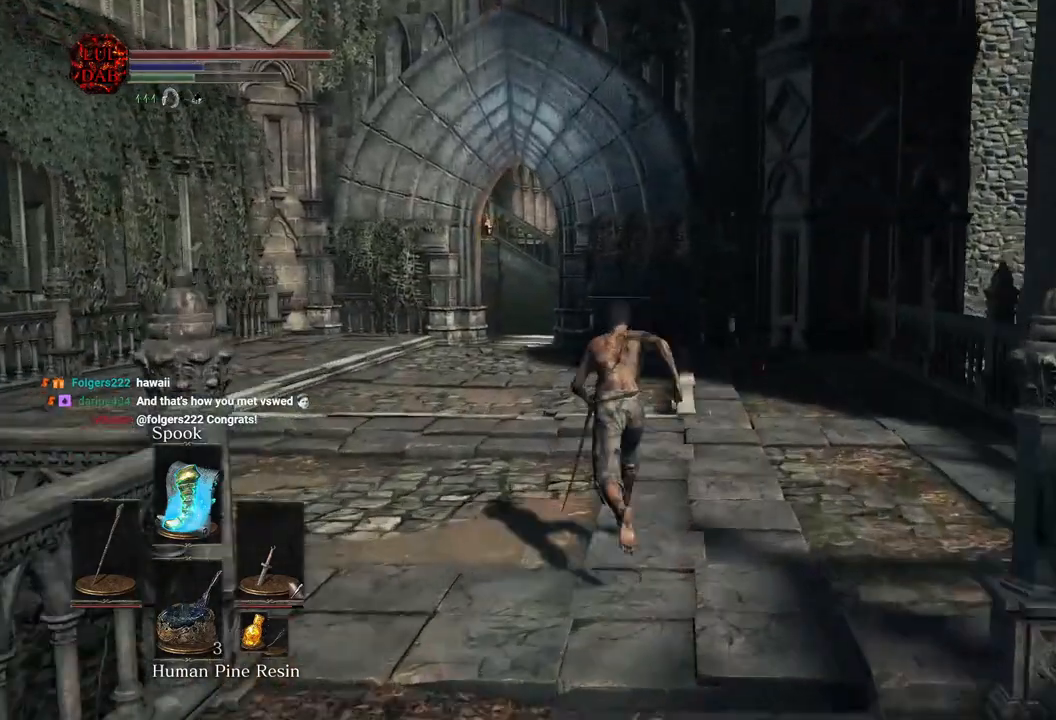
{"buttons": ["CIRCLE"], "left_stick": "up", "right_stick": "down", "events": [[433, "CIRCLE", "down"], [500, "right_stick", "down"]]}
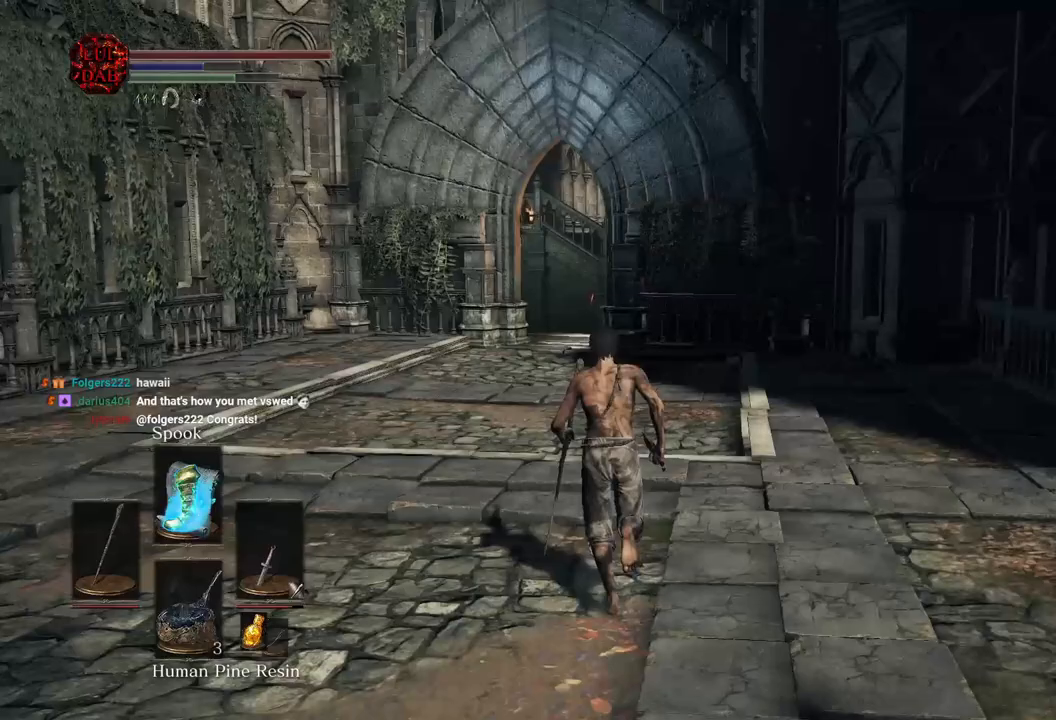
{"buttons": ["CIRCLE"], "left_stick": "up", "right_stick": "down", "events": []}
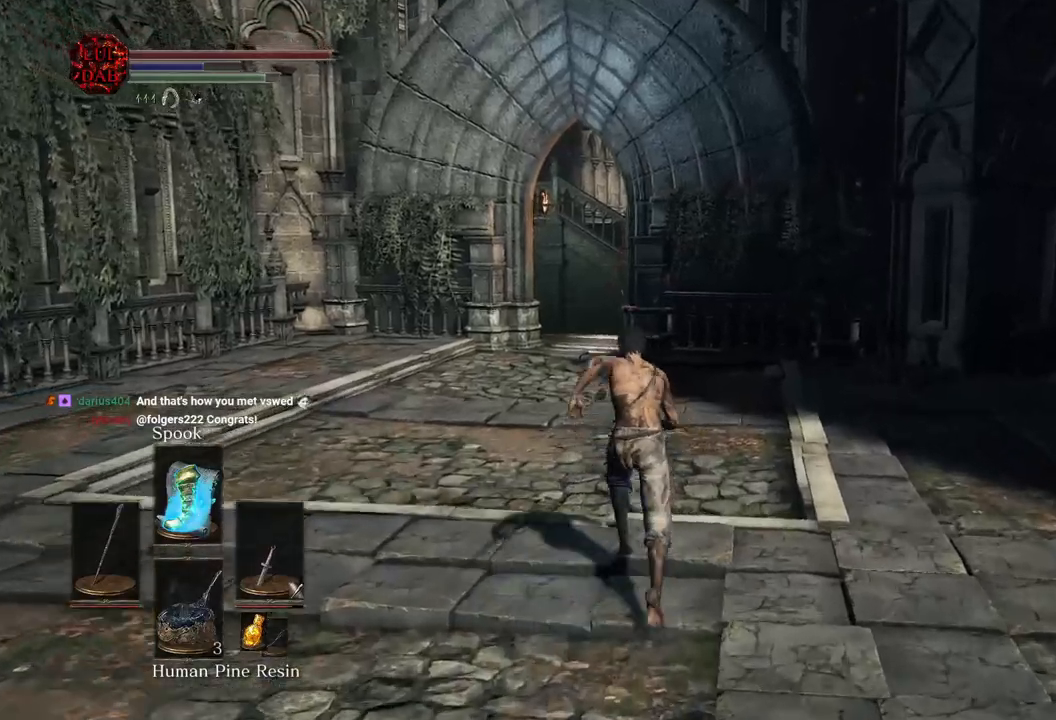
{"buttons": [], "left_stick": "up", "right_stick": "down", "events": [[367, "CIRCLE", "up"]]}
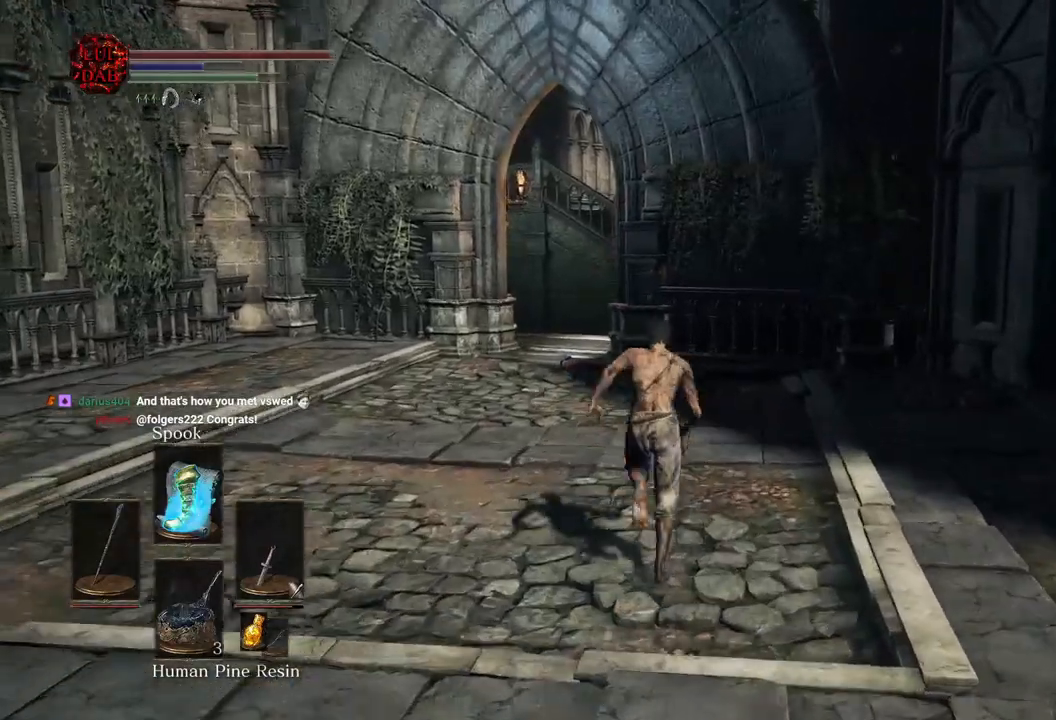
{"buttons": [], "left_stick": "up", "right_stick": "right", "events": [[150, "right_stick", "right"]]}
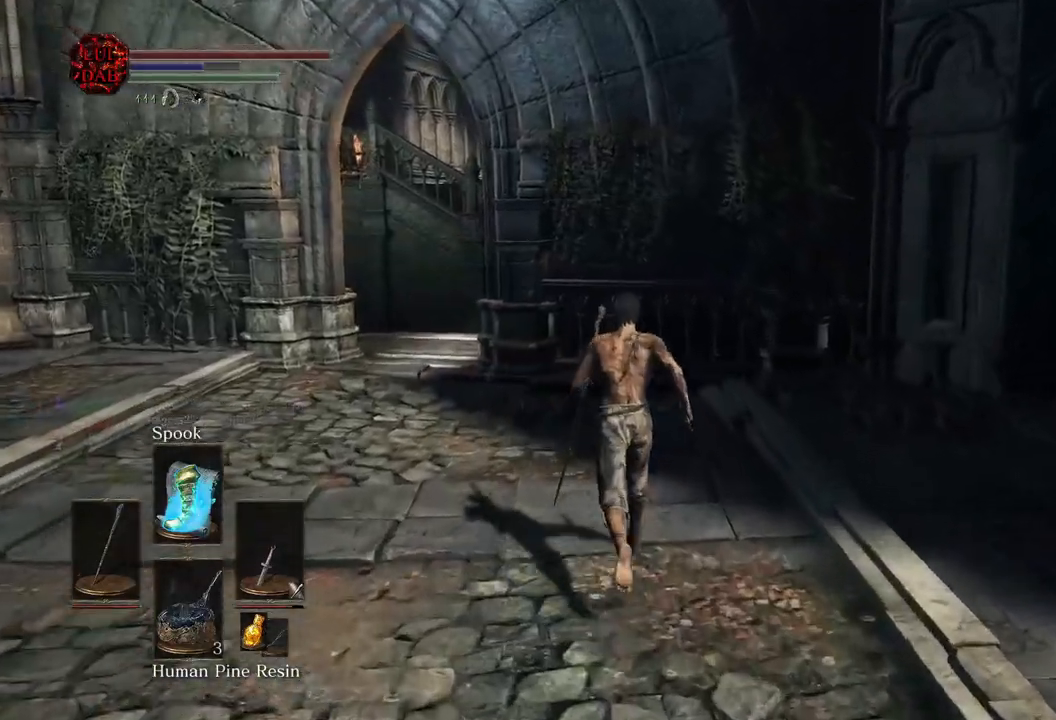
{"buttons": ["CIRCLE"], "left_stick": "up", "right_stick": "center", "events": [[50, "CIRCLE", "down"], [133, "right_stick", "center"]]}
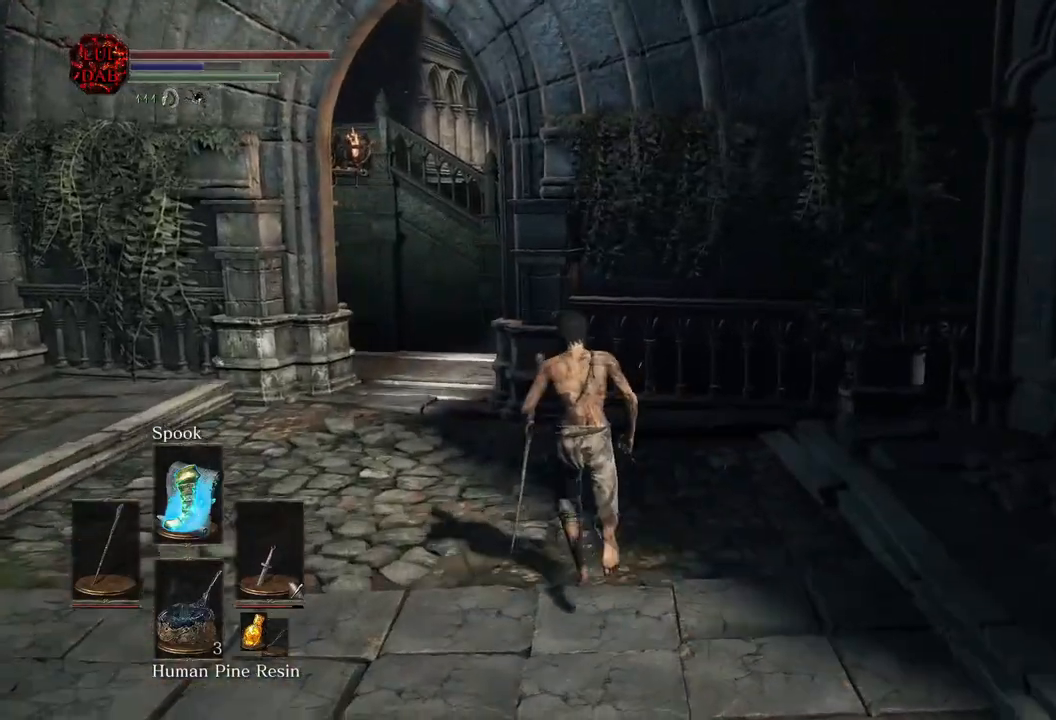
{"buttons": ["CIRCLE"], "left_stick": "up", "right_stick": "right", "events": [[433, "right_stick", "right"]]}
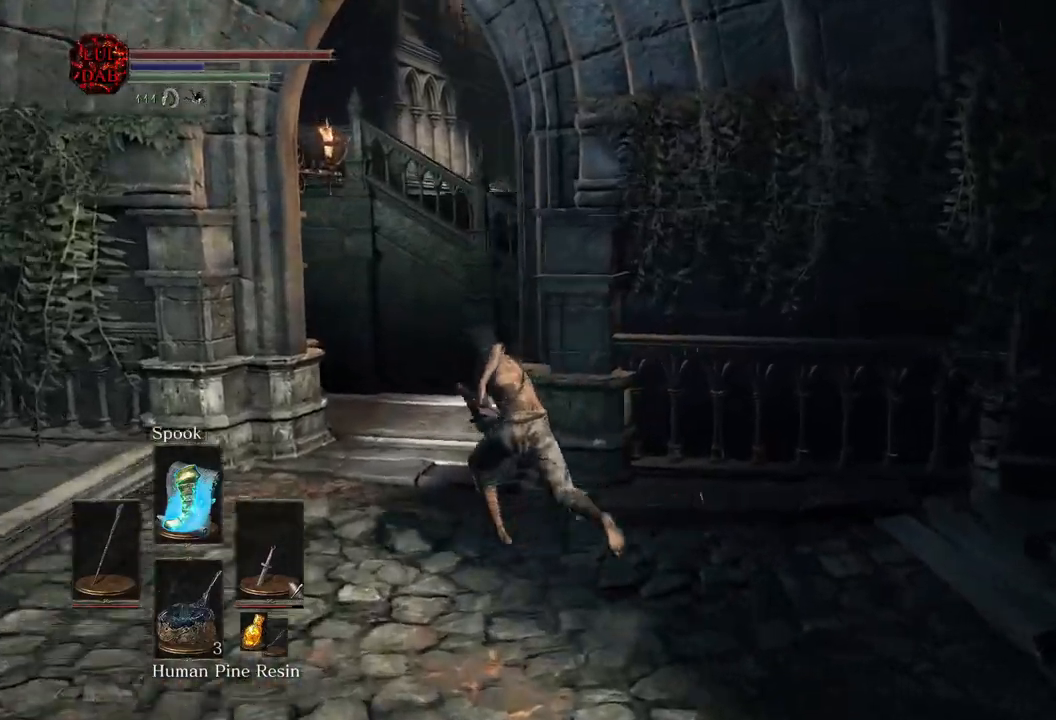
{"buttons": ["CIRCLE"], "left_stick": "up", "right_stick": "down-right", "events": [[367, "right_stick", "center"], [483, "right_stick", "down-right"]]}
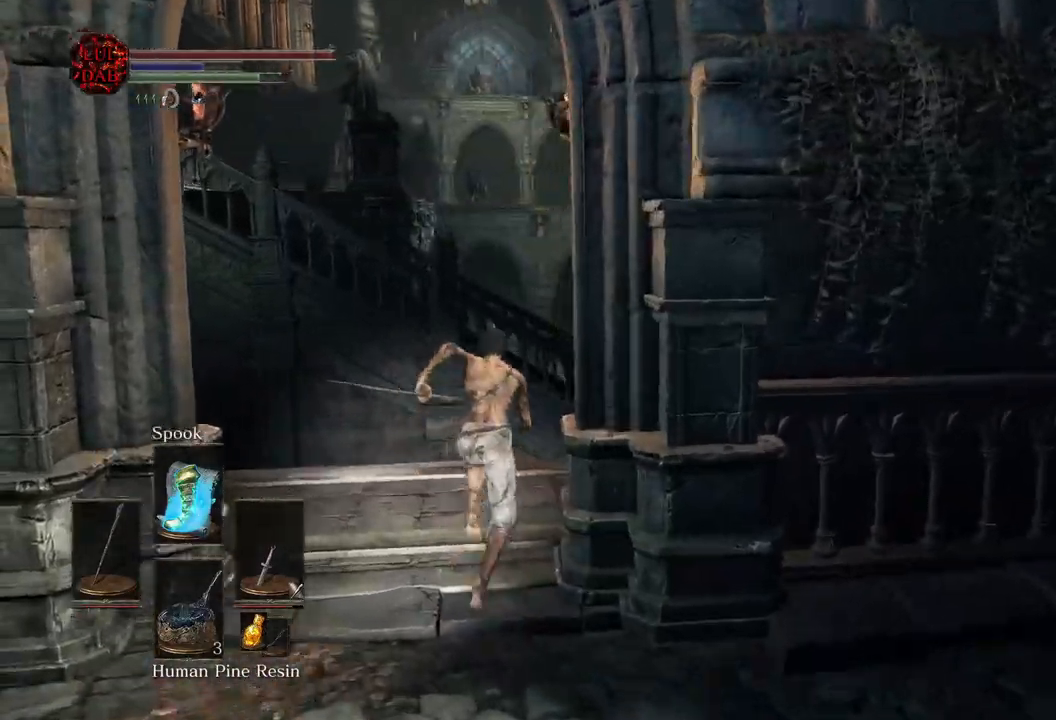
{"buttons": ["CIRCLE"], "left_stick": "up", "right_stick": "right", "events": [[83, "right_stick", "right"]]}
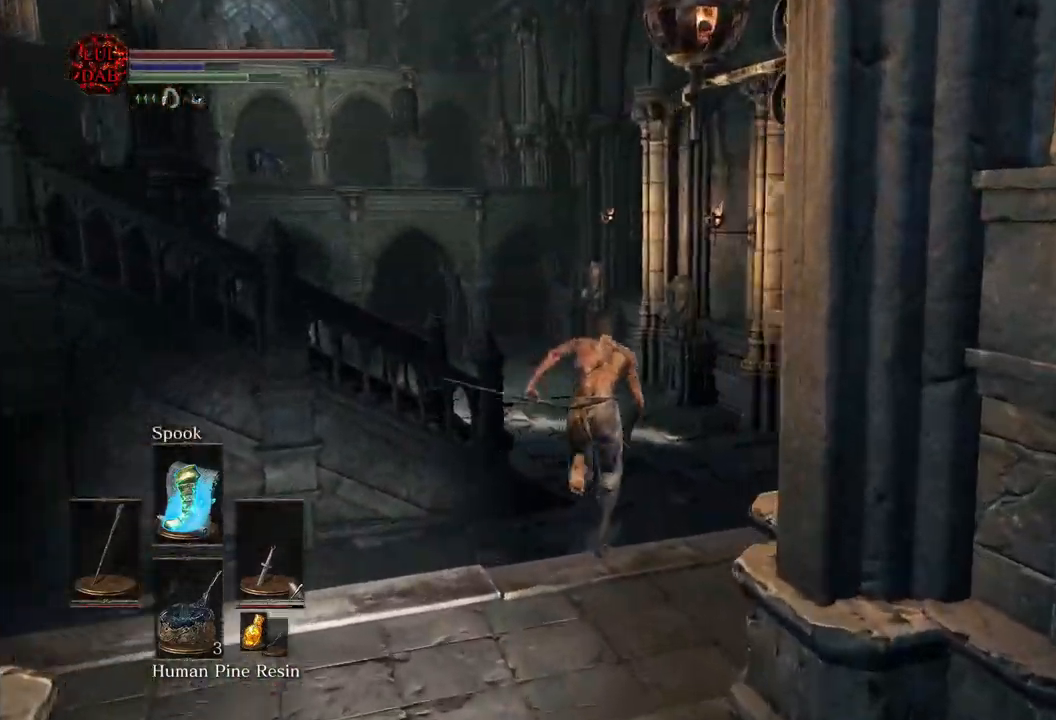
{"buttons": ["CIRCLE"], "left_stick": "up", "right_stick": "center", "events": [[283, "right_stick", "center"]]}
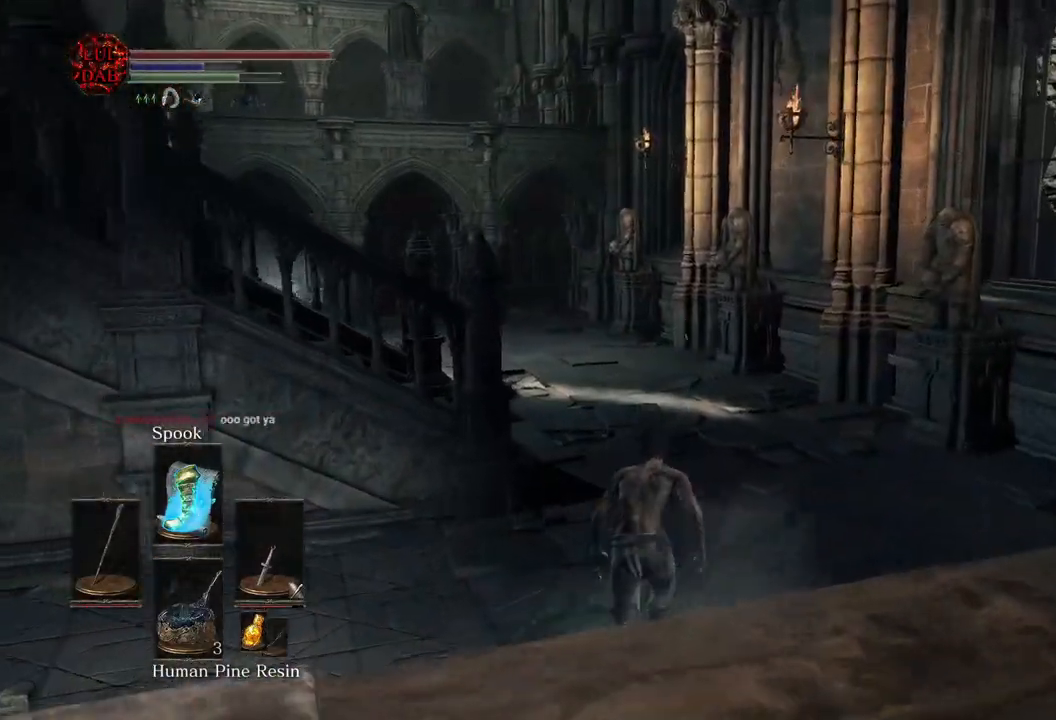
{"buttons": ["CIRCLE"], "left_stick": "up", "right_stick": "left", "events": [[167, "right_stick", "left"], [250, "right_stick", "center"], [500, "right_stick", "left"]]}
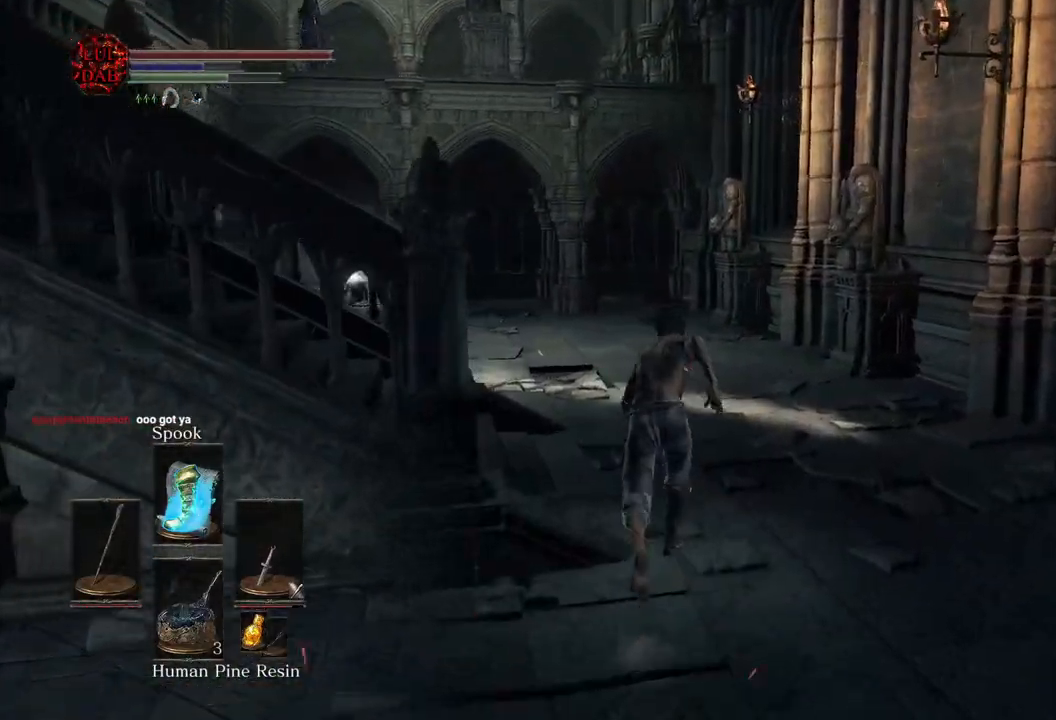
{"buttons": ["CIRCLE"], "left_stick": "up", "right_stick": "center", "events": [[500, "right_stick", "center"]]}
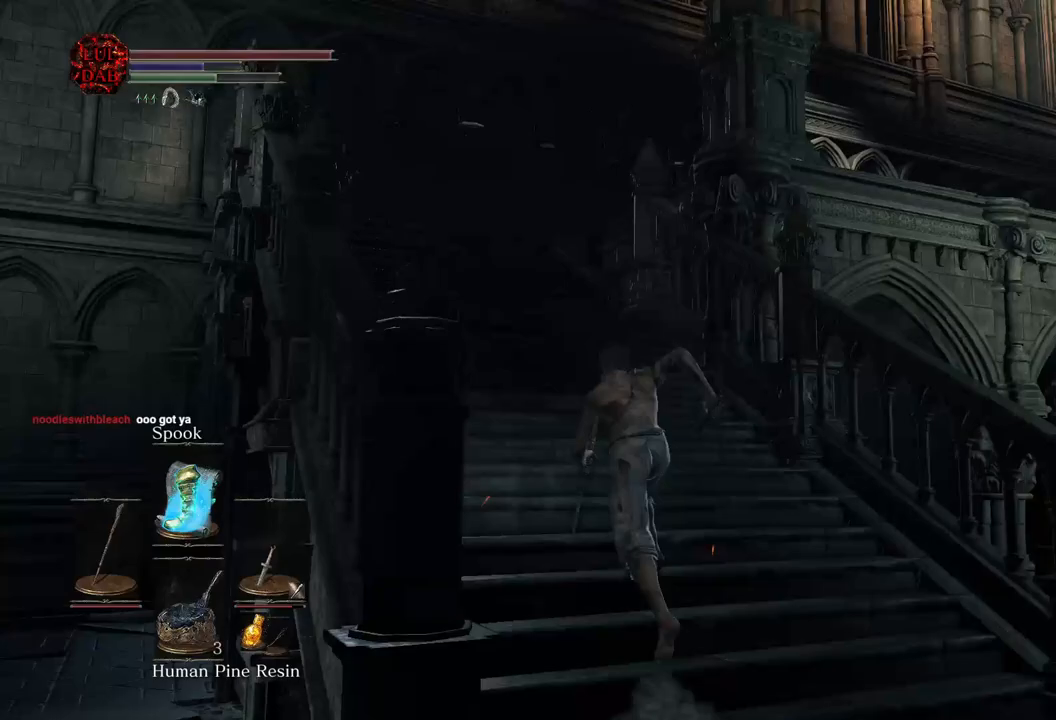
{"buttons": ["CIRCLE"], "left_stick": "up", "right_stick": "center", "events": [[283, "CIRCLE", "up"], [400, "CIRCLE", "down"]]}
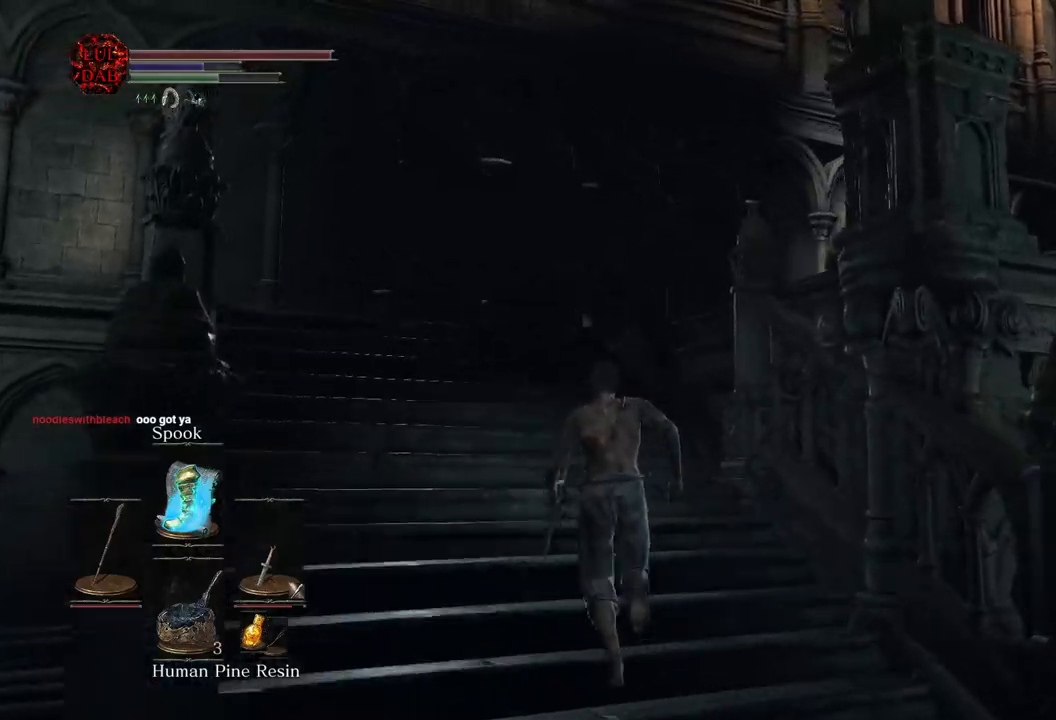
{"buttons": ["CIRCLE"], "left_stick": "up", "right_stick": "down-right", "events": [[100, "right_stick", "down-right"], [183, "right_stick", "center"], [367, "right_stick", "down-right"]]}
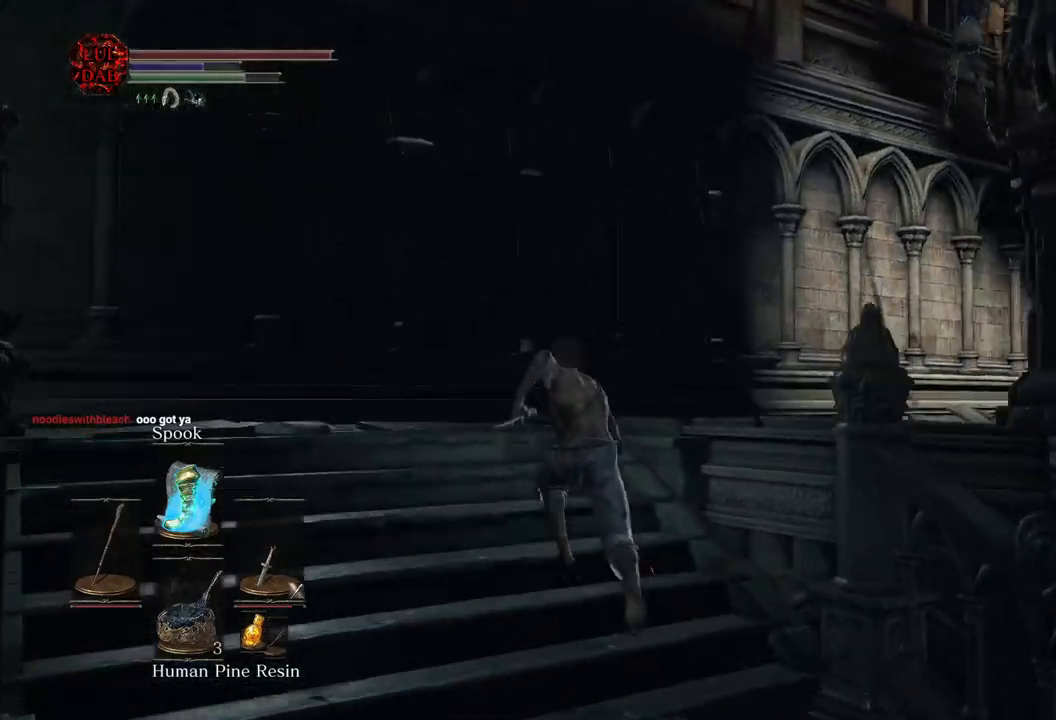
{"buttons": ["CIRCLE"], "left_stick": "up", "right_stick": "right", "events": [[83, "right_stick", "right"], [283, "right_stick", "center"], [367, "right_stick", "right"]]}
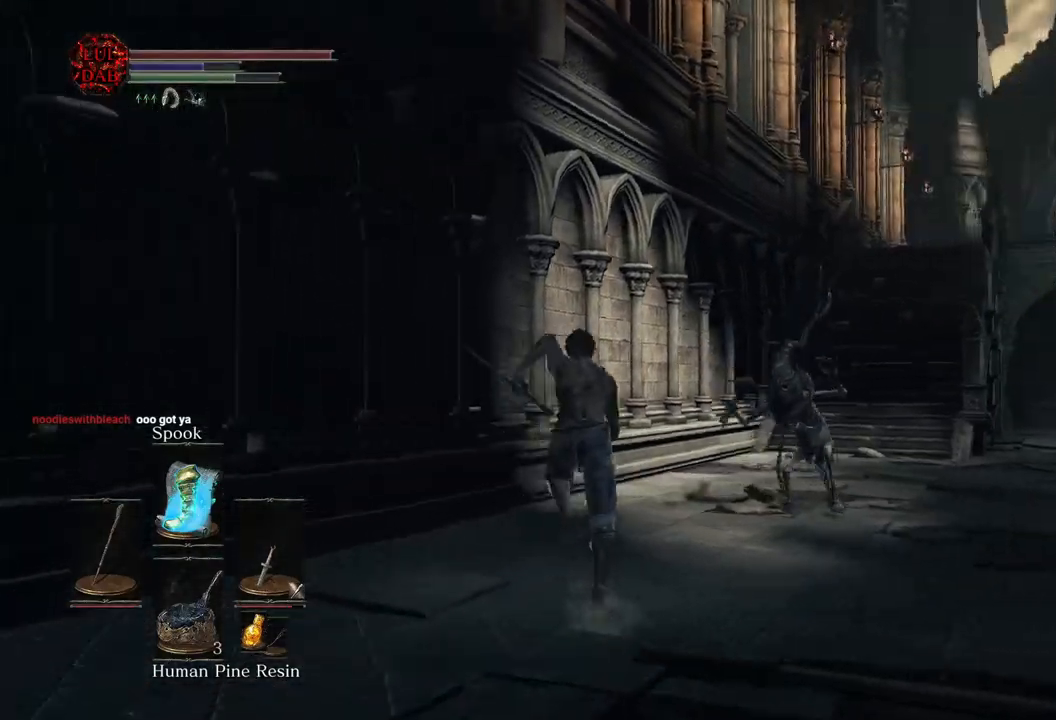
{"buttons": ["CIRCLE"], "left_stick": "up", "right_stick": "center", "events": [[417, "right_stick", "center"]]}
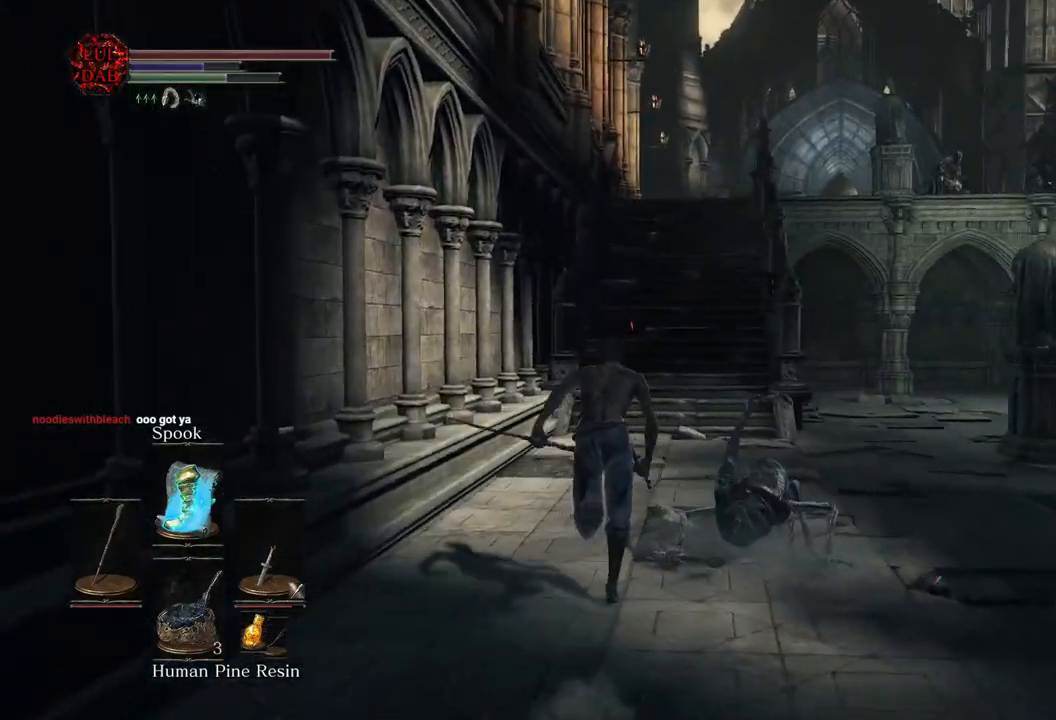
{"buttons": ["CIRCLE"], "left_stick": "up", "right_stick": "right", "events": [[33, "right_stick", "right"], [167, "right_stick", "center"], [450, "right_stick", "right"]]}
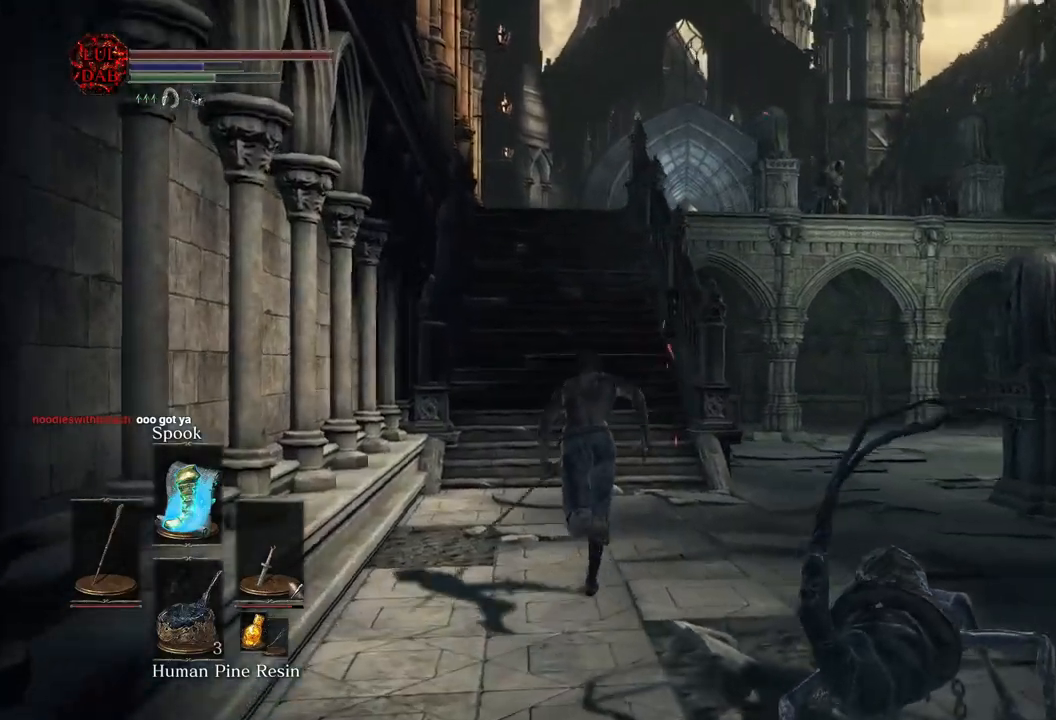
{"buttons": ["CIRCLE"], "left_stick": "up", "right_stick": "center", "events": [[283, "right_stick", "center"]]}
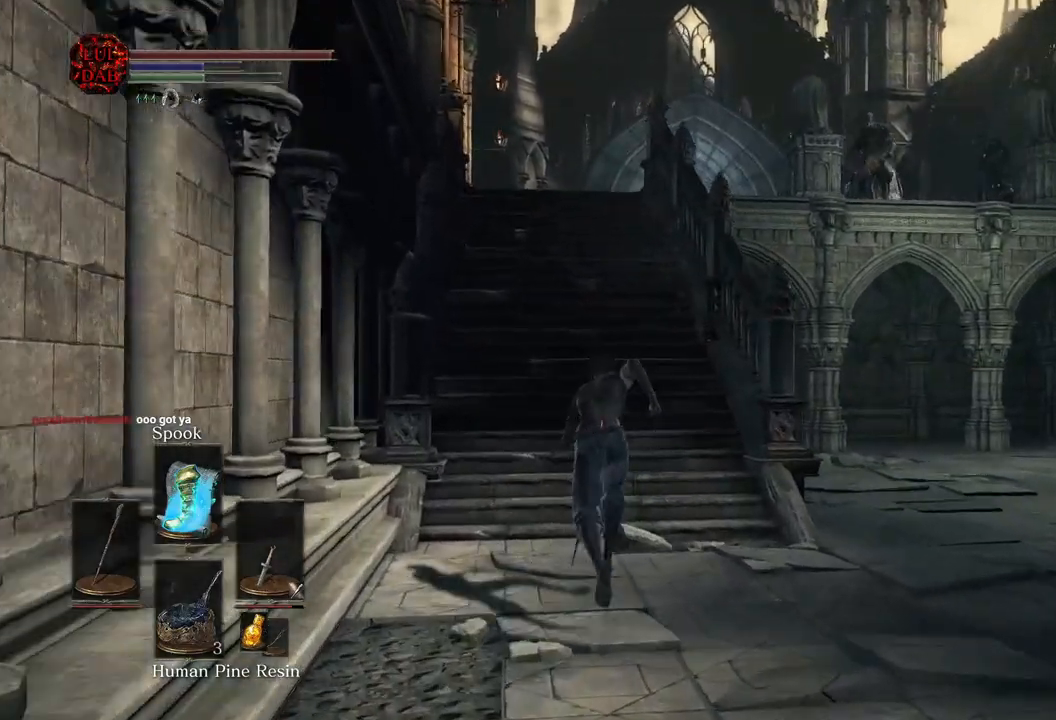
{"buttons": ["CIRCLE"], "left_stick": "up", "right_stick": "center", "events": [[50, "right_stick", "up"], [200, "right_stick", "center"]]}
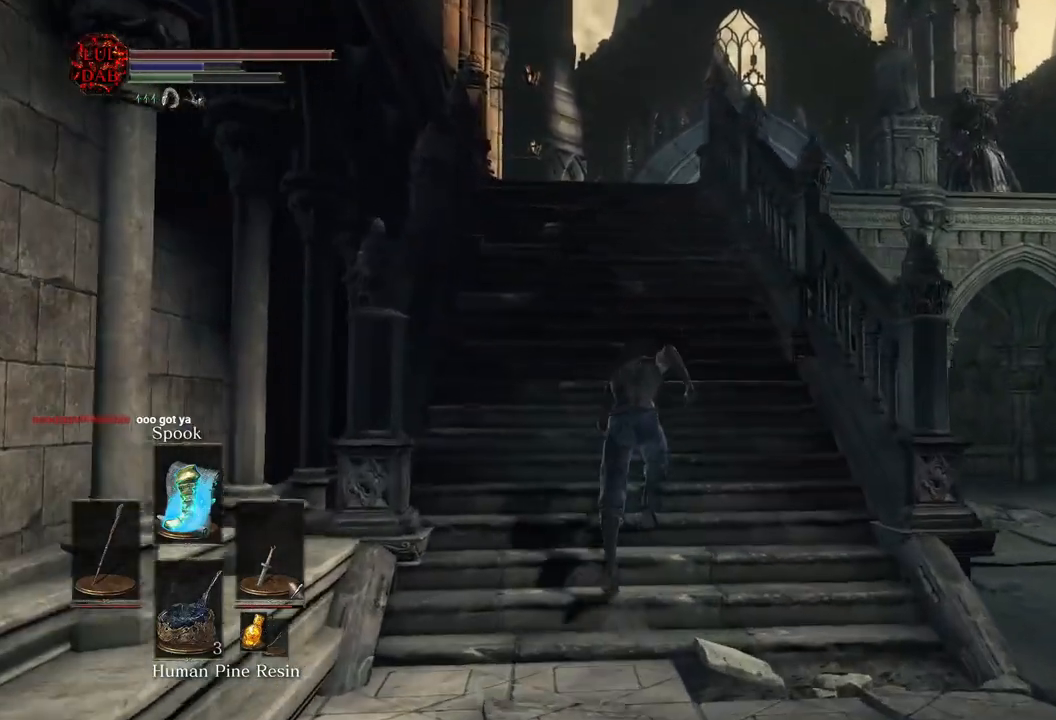
{"buttons": ["CIRCLE"], "left_stick": "up", "right_stick": "center", "events": []}